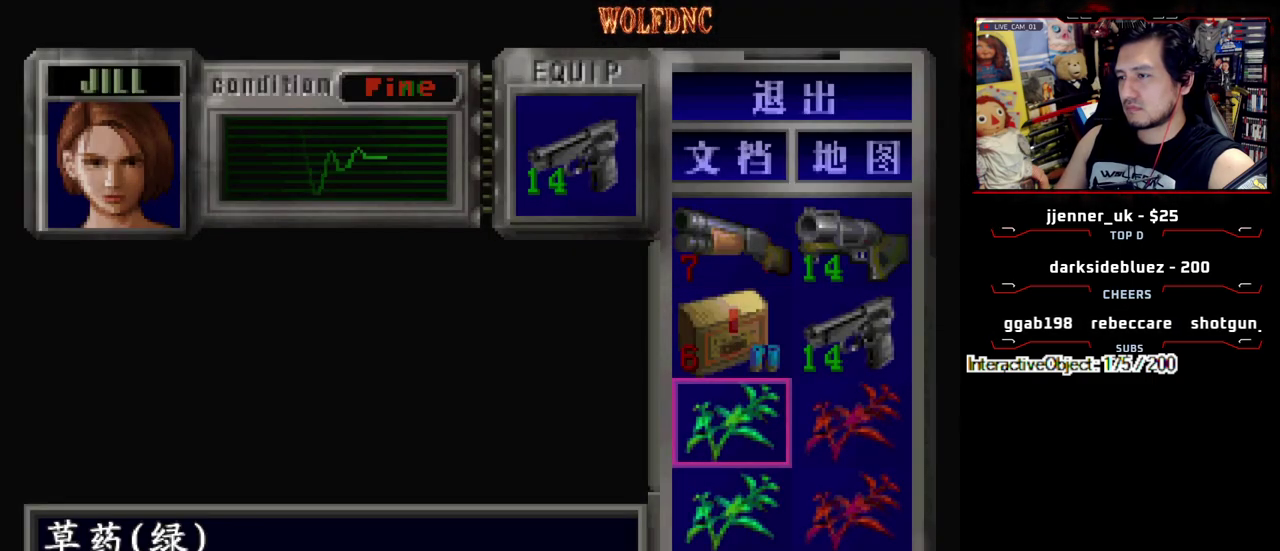
Gameplay with a controller (PlayStation layout); each line is a JSON object with the inputs held at the frame after it. "events" lists button and stick changes between this image and that frame as [ms after this image, input, new state], when the widget could be followed in between. Not read: L3 R3.
{"buttons": ["CROSS", "DPAD_RIGHT"], "events": [[100, "CROSS", "down"], [100, "DPAD_DOWN", "up"], [233, "CROSS", "up"], [283, "DPAD_DOWN", "down"], [333, "DPAD_DOWN", "up"], [417, "DPAD_RIGHT", "down"], [467, "CROSS", "down"]]}
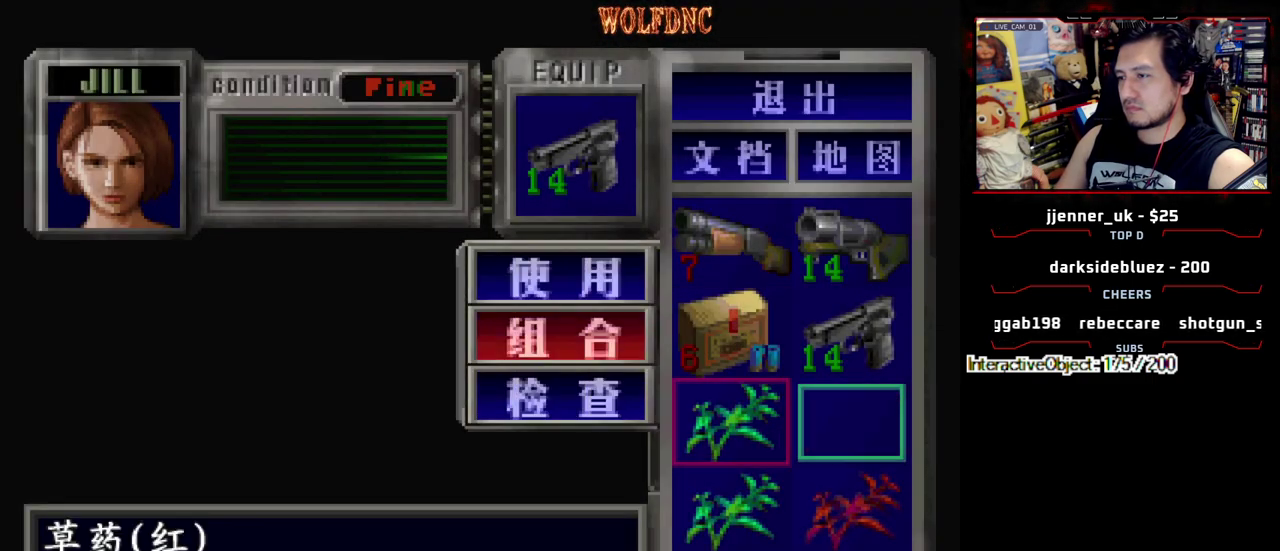
{"buttons": ["DPAD_RIGHT"], "events": [[17, "DPAD_RIGHT", "up"], [67, "CROSS", "up"], [483, "DPAD_RIGHT", "down"]]}
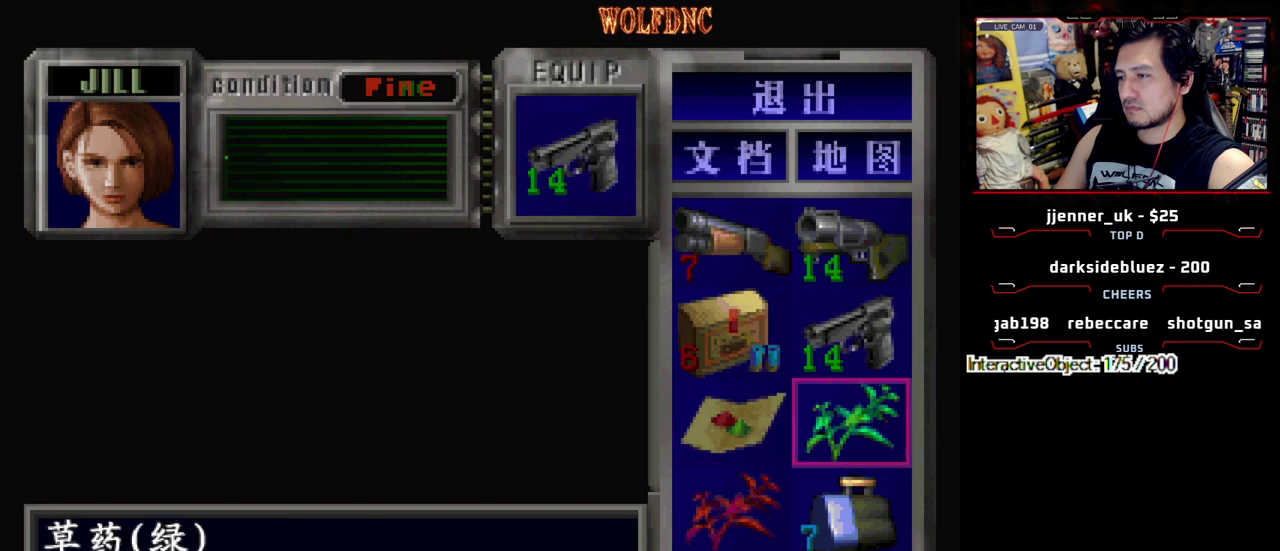
{"buttons": ["DPAD_DOWN", "DPAD_LEFT"], "events": [[83, "CROSS", "down"], [83, "DPAD_RIGHT", "up"], [217, "CROSS", "up"], [267, "DPAD_DOWN", "down"], [367, "CROSS", "down"], [450, "CROSS", "up"], [450, "DPAD_LEFT", "down"]]}
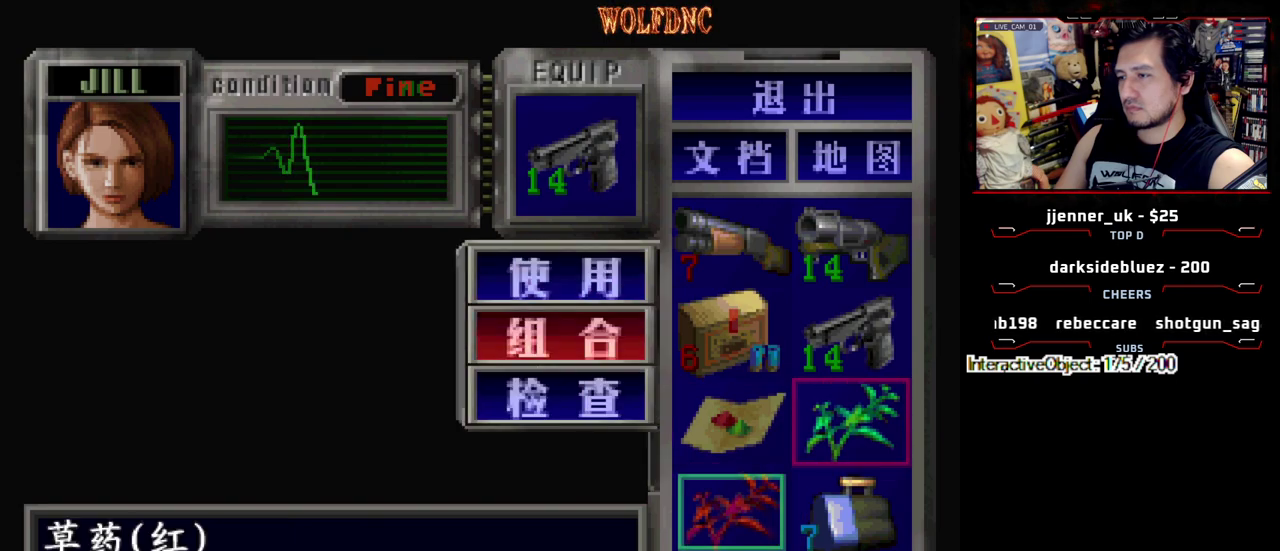
{"buttons": [], "events": [[50, "CROSS", "down"], [50, "DPAD_DOWN", "up"], [50, "DPAD_LEFT", "up"], [100, "CROSS", "up"]]}
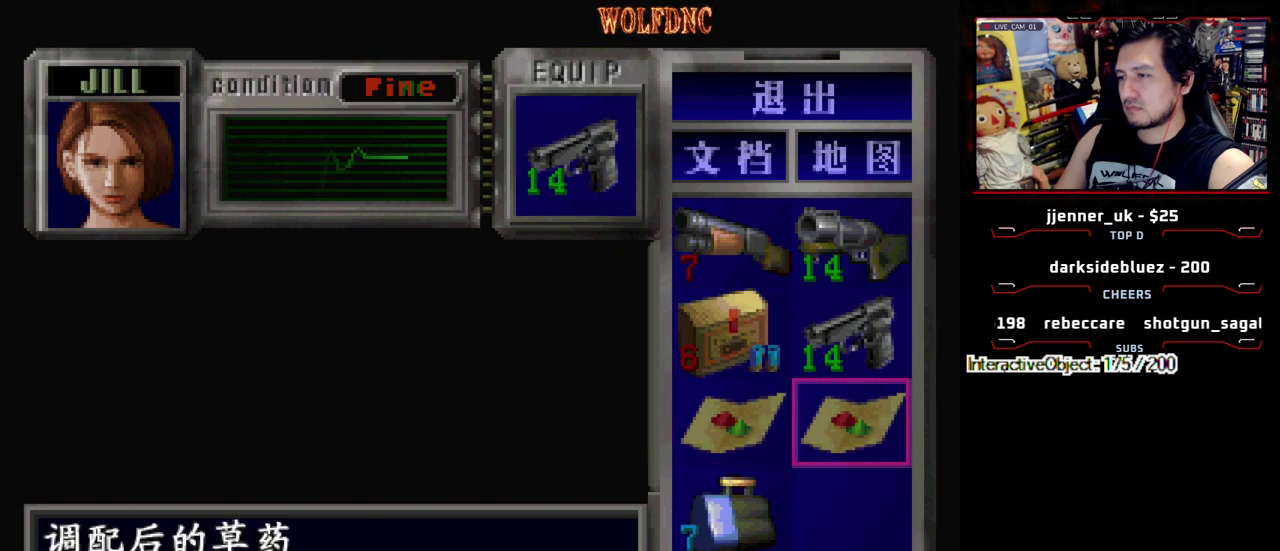
{"buttons": [], "events": [[17, "SQUARE", "down"], [150, "SQUARE", "up"]]}
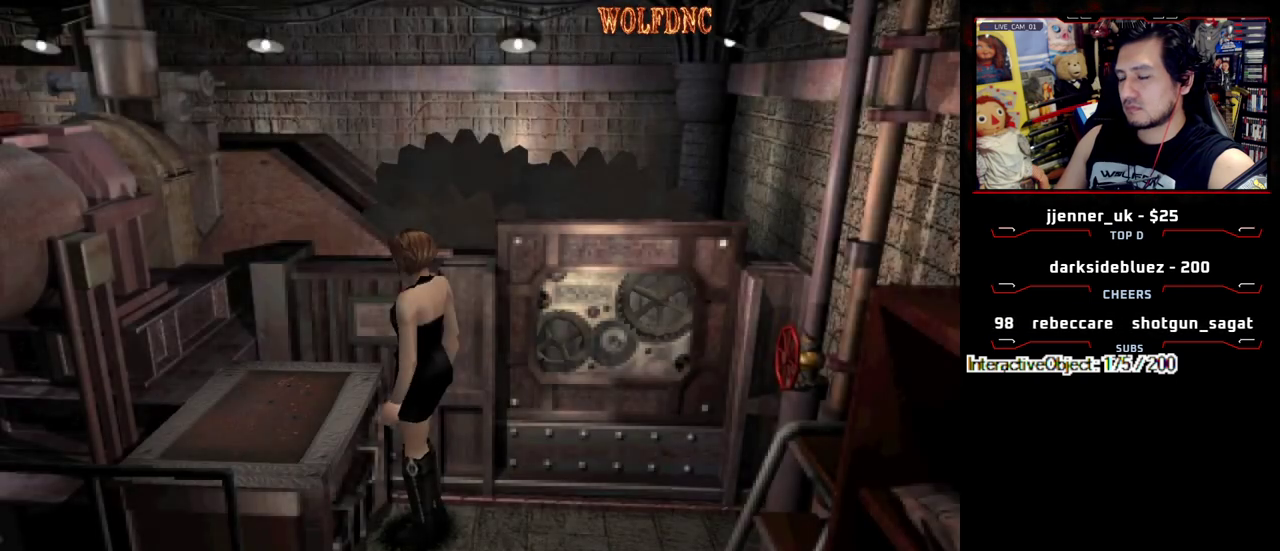
{"buttons": ["CROSS"], "events": [[33, "CROSS", "down"]]}
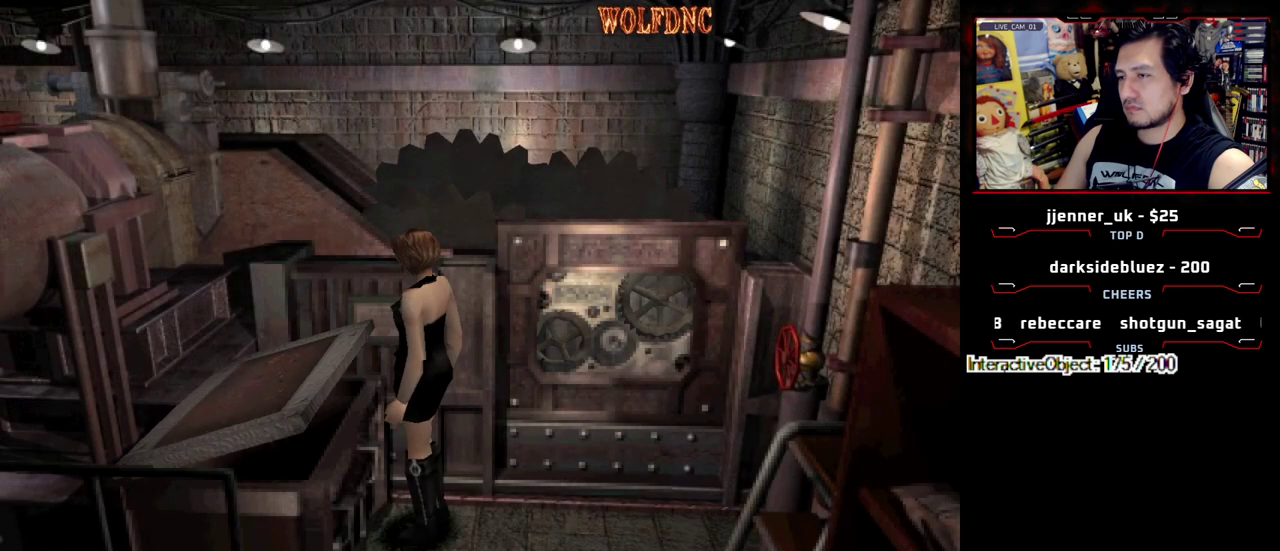
{"buttons": ["CROSS"], "events": []}
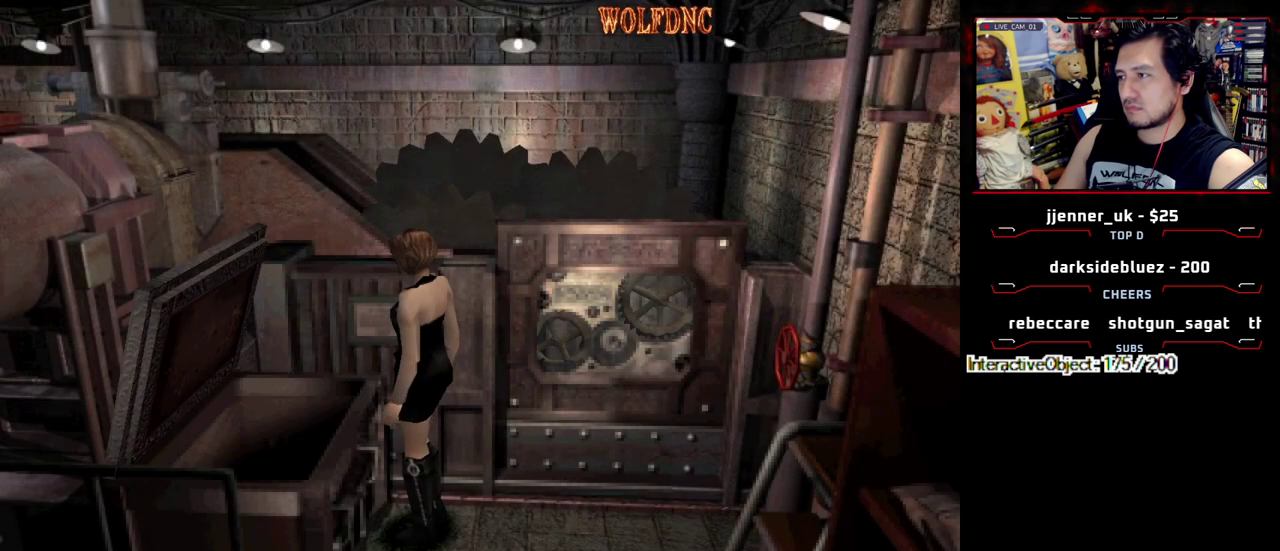
{"buttons": [], "events": [[200, "CROSS", "up"]]}
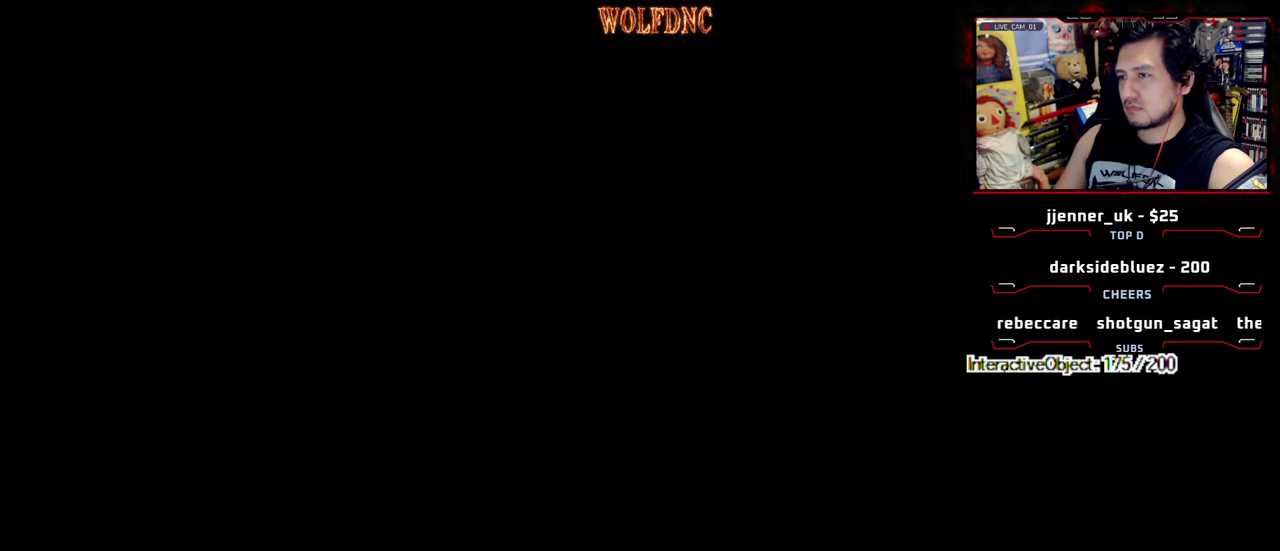
{"buttons": ["CROSS", "DPAD_RIGHT"], "events": [[217, "DPAD_DOWN", "down"], [267, "DPAD_DOWN", "up"], [317, "DPAD_DOWN", "down"], [400, "DPAD_RIGHT", "down"], [450, "DPAD_DOWN", "up"], [500, "CROSS", "down"]]}
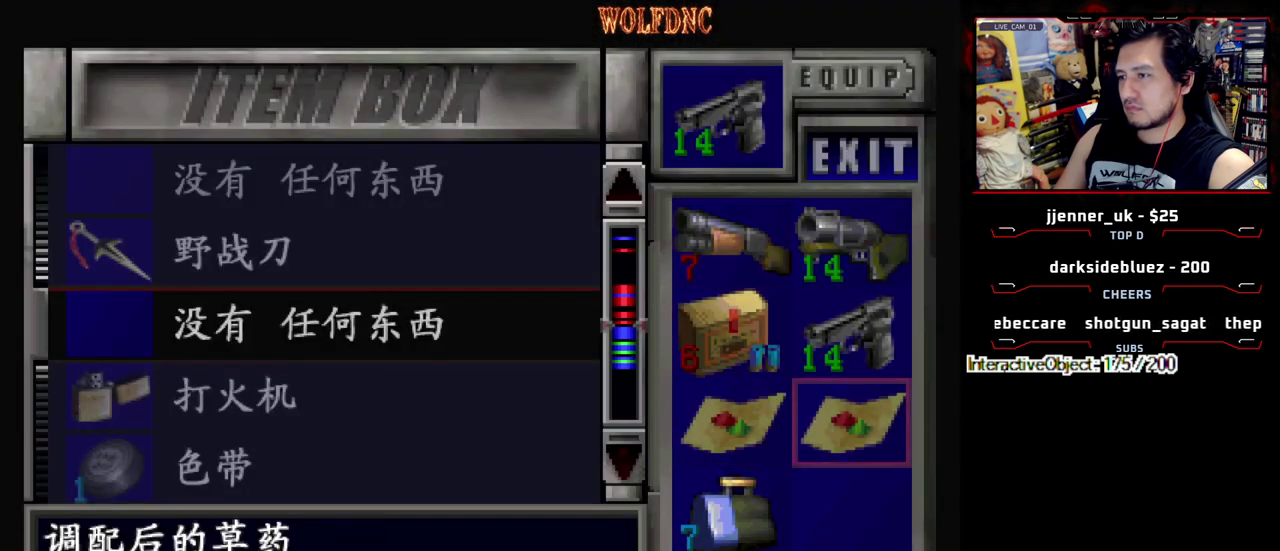
{"buttons": [], "events": [[50, "DPAD_RIGHT", "up"], [133, "CROSS", "up"], [283, "DPAD_UP", "down"], [500, "DPAD_UP", "up"]]}
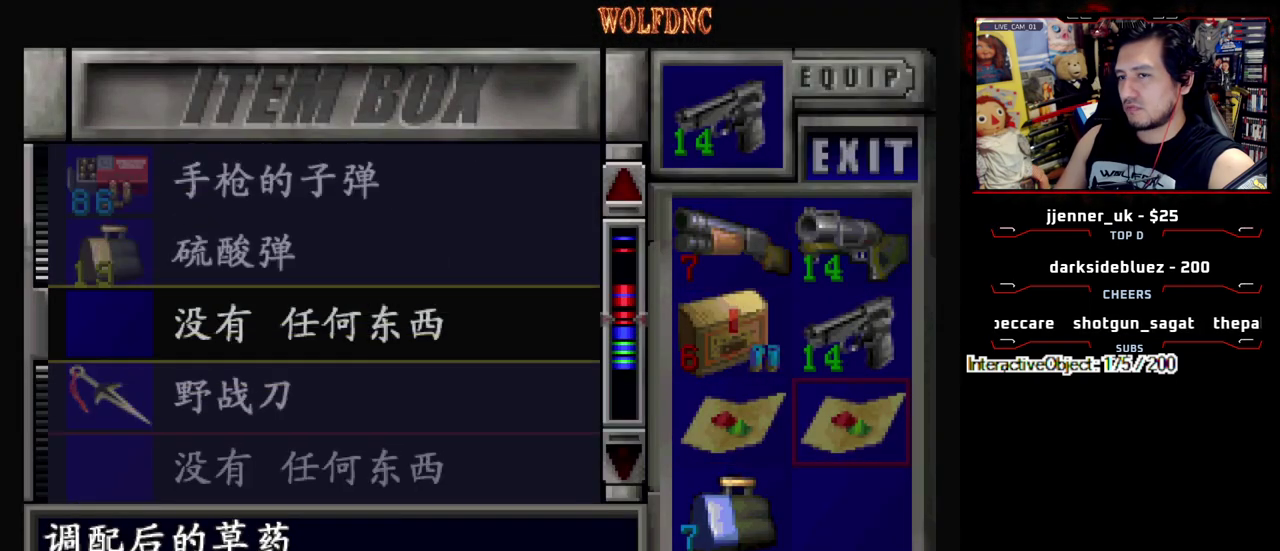
{"buttons": [], "events": [[150, "CROSS", "down"], [250, "CROSS", "up"]]}
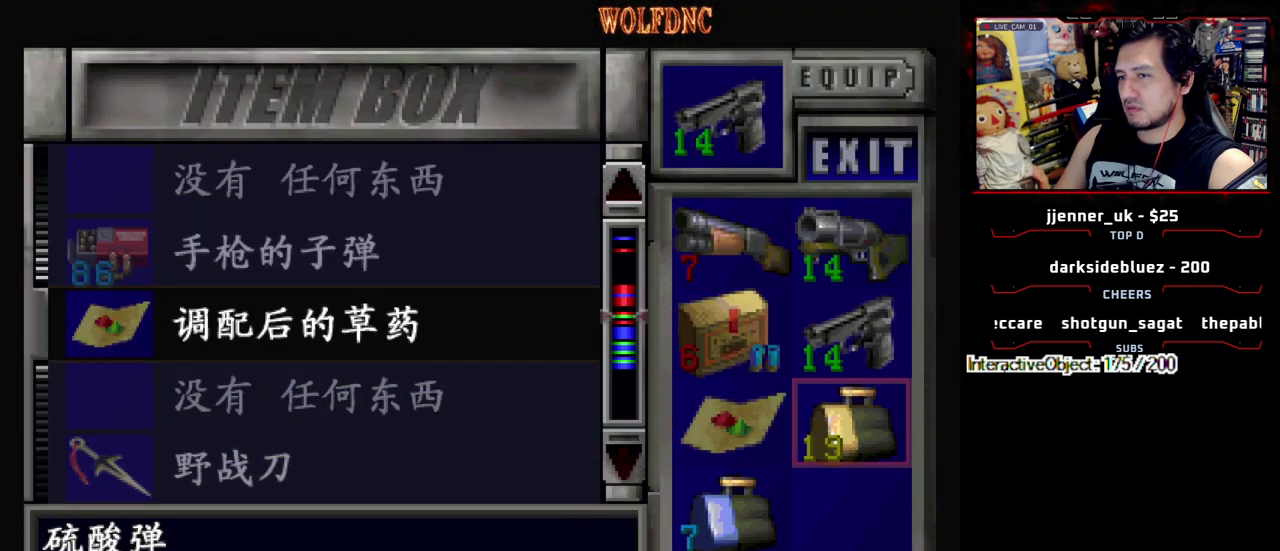
{"buttons": ["CROSS"], "events": [[117, "CROSS", "down"], [217, "CROSS", "up"], [267, "DPAD_DOWN", "down"], [317, "DPAD_DOWN", "up"], [400, "CROSS", "down"]]}
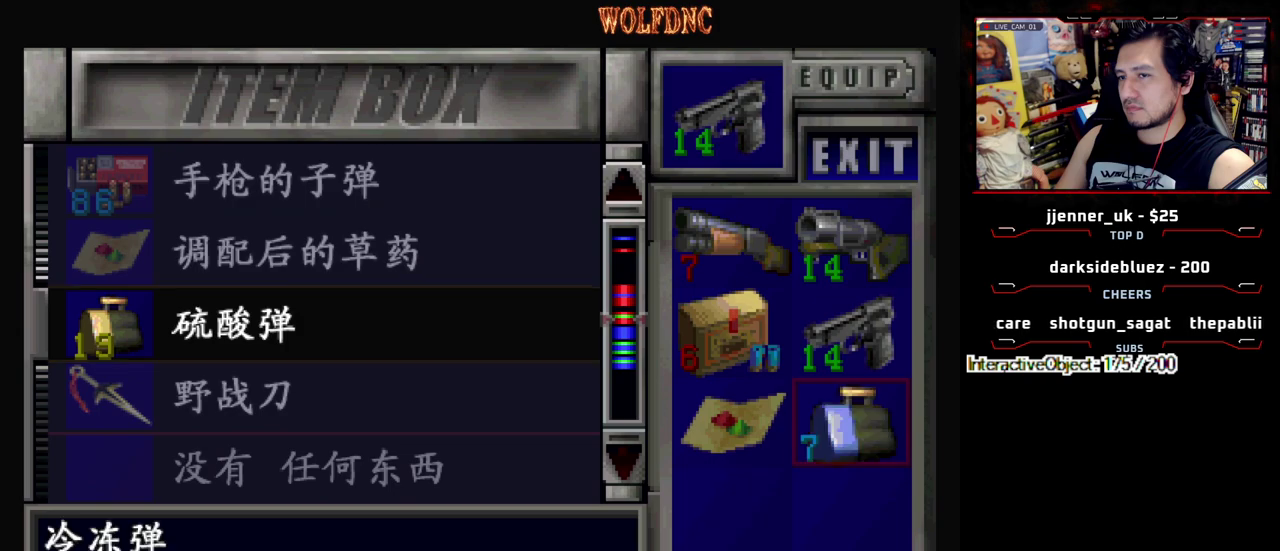
{"buttons": ["DPAD_DOWN"], "events": [[50, "CROSS", "up"], [417, "DPAD_DOWN", "down"]]}
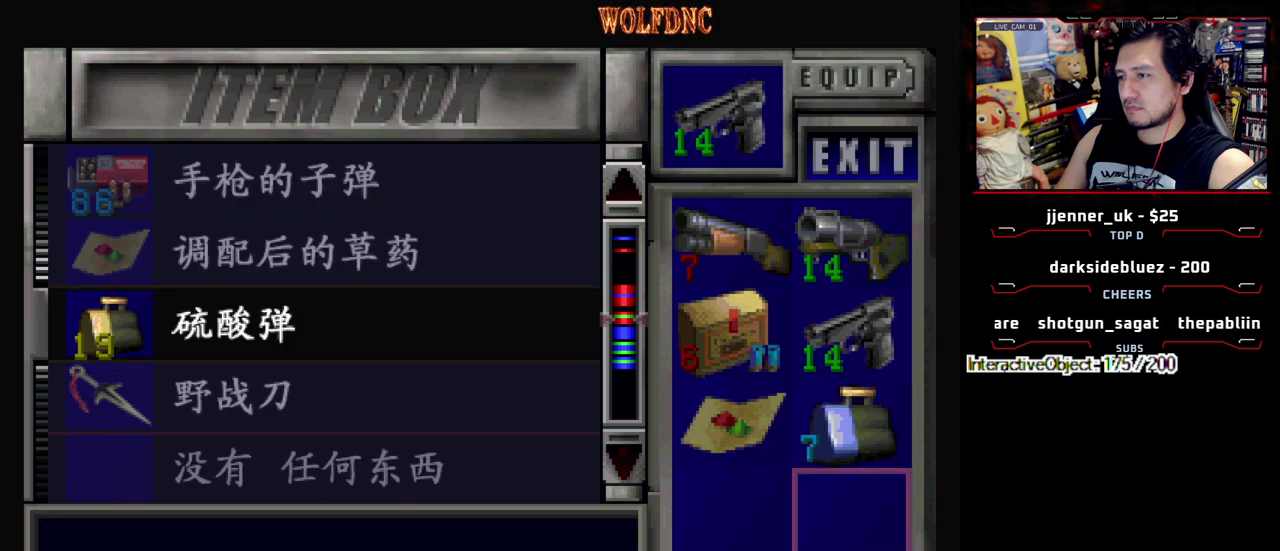
{"buttons": ["DPAD_UP"], "events": [[17, "CROSS", "down"], [17, "DPAD_DOWN", "up"], [150, "CROSS", "up"], [483, "DPAD_UP", "down"]]}
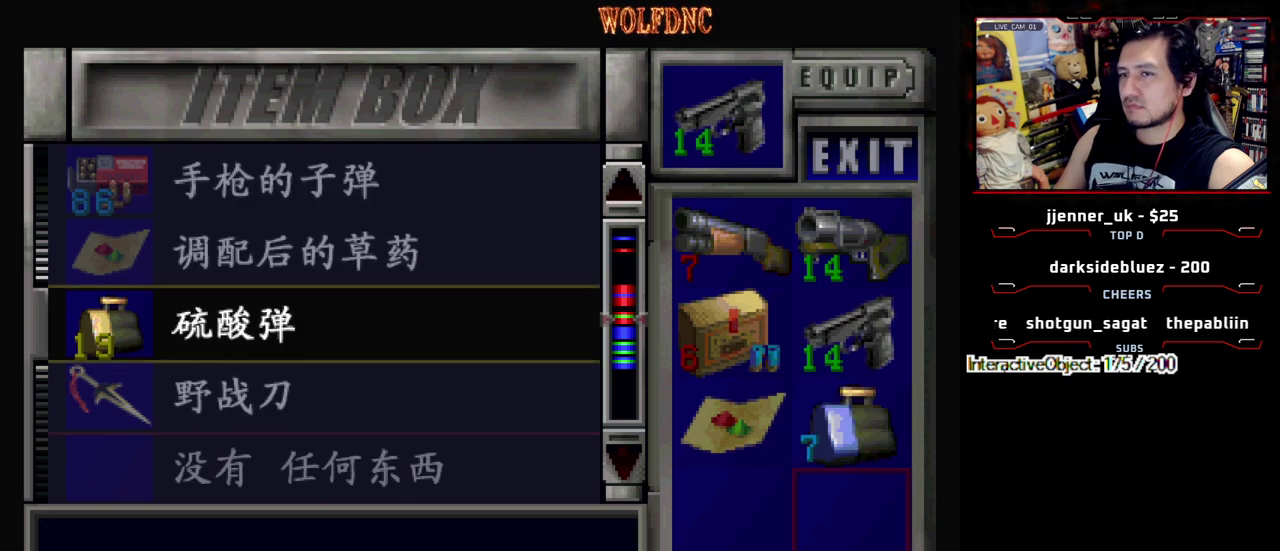
{"buttons": [], "events": [[117, "DPAD_UP", "up"]]}
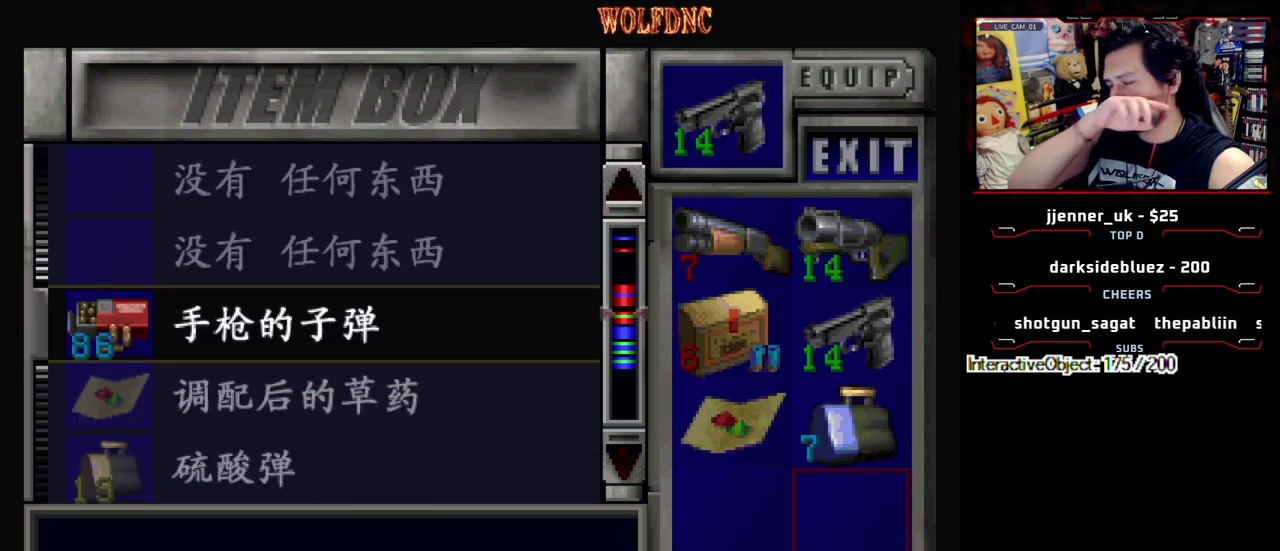
{"buttons": [], "events": []}
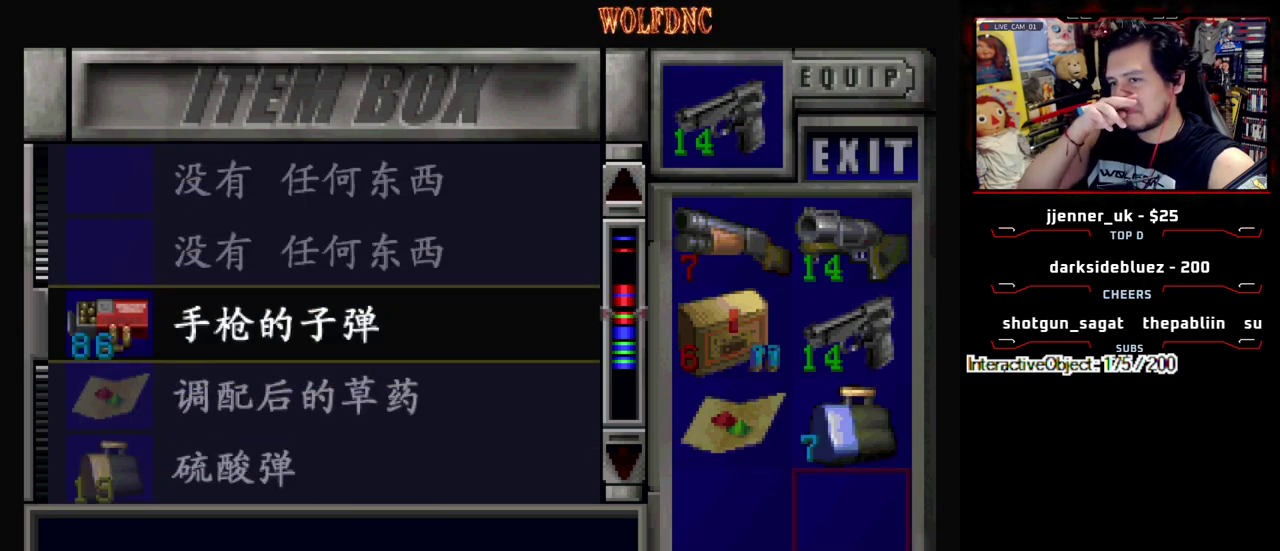
{"buttons": [], "events": []}
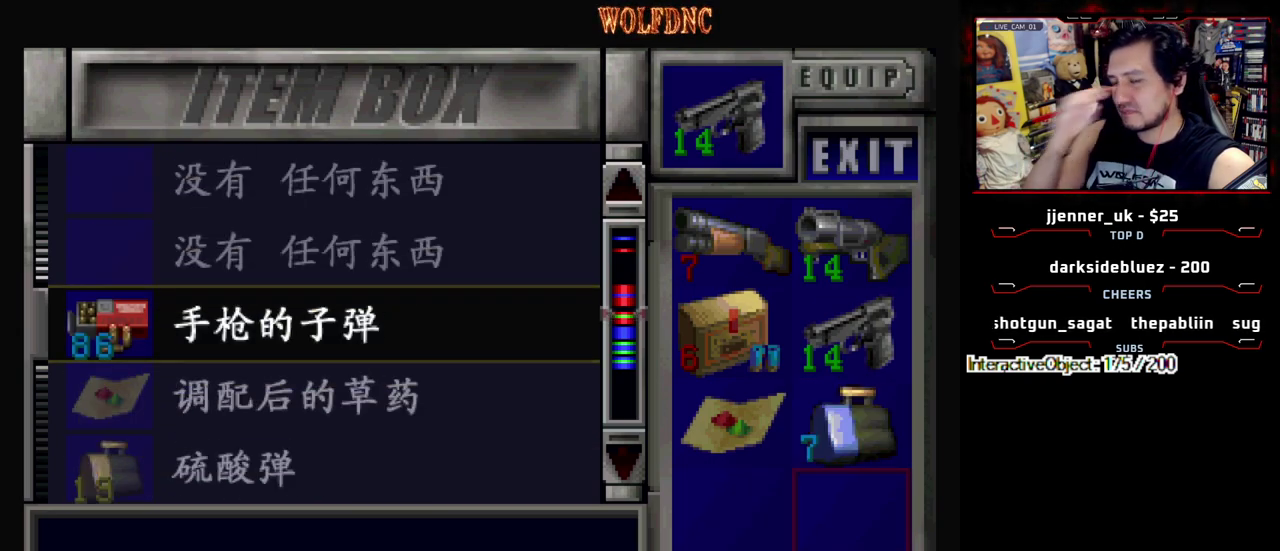
{"buttons": ["DPAD_UP"], "events": [[267, "DPAD_UP", "down"]]}
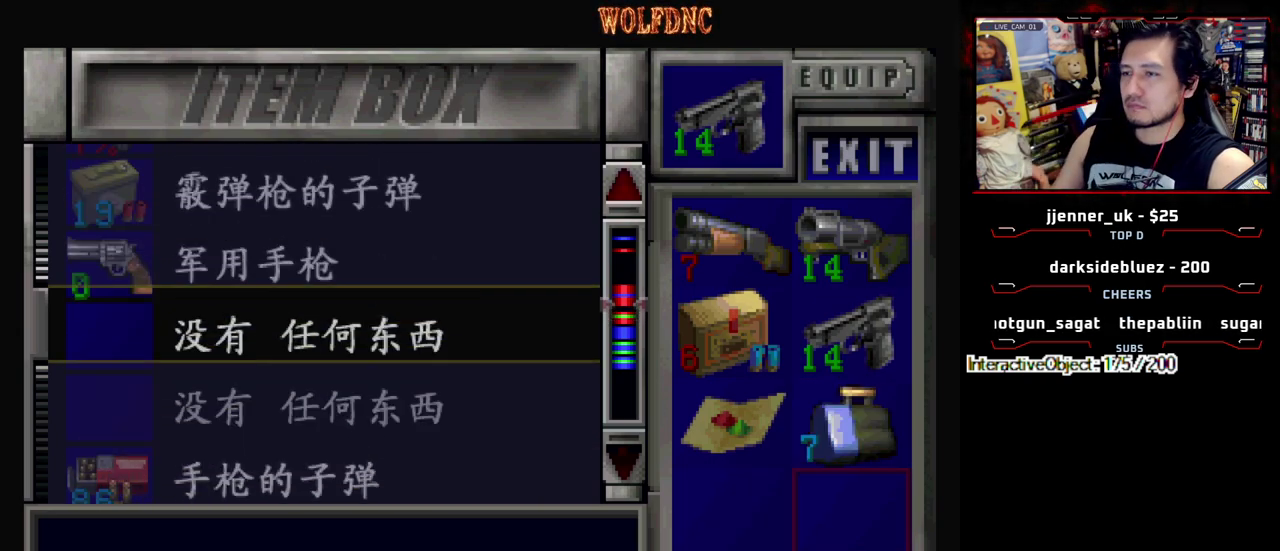
{"buttons": [], "events": [[50, "DPAD_UP", "up"]]}
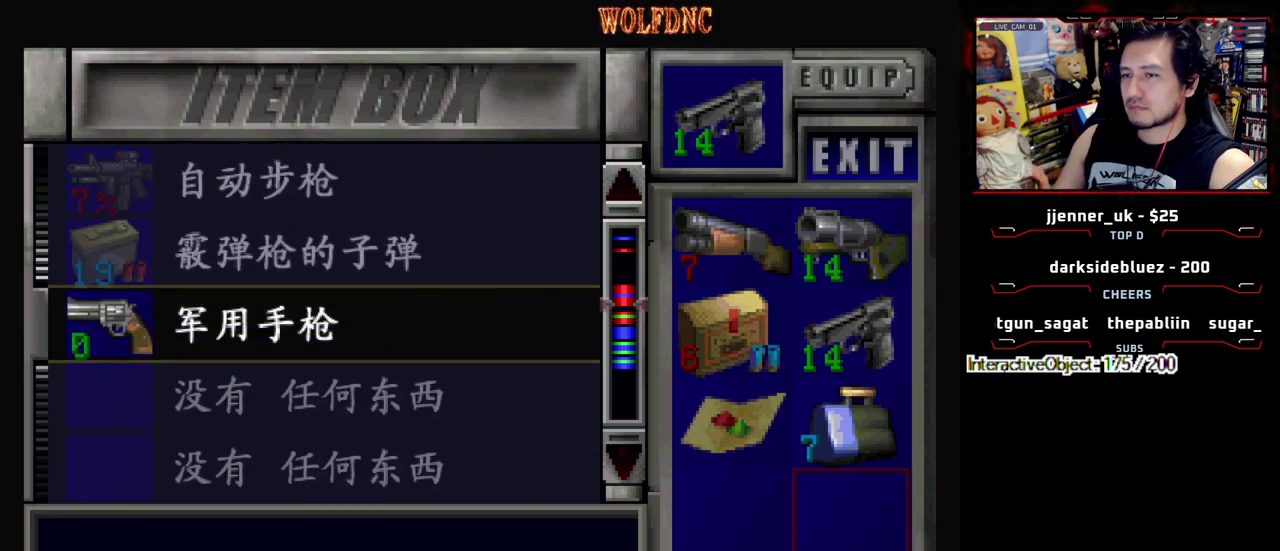
{"buttons": [], "events": []}
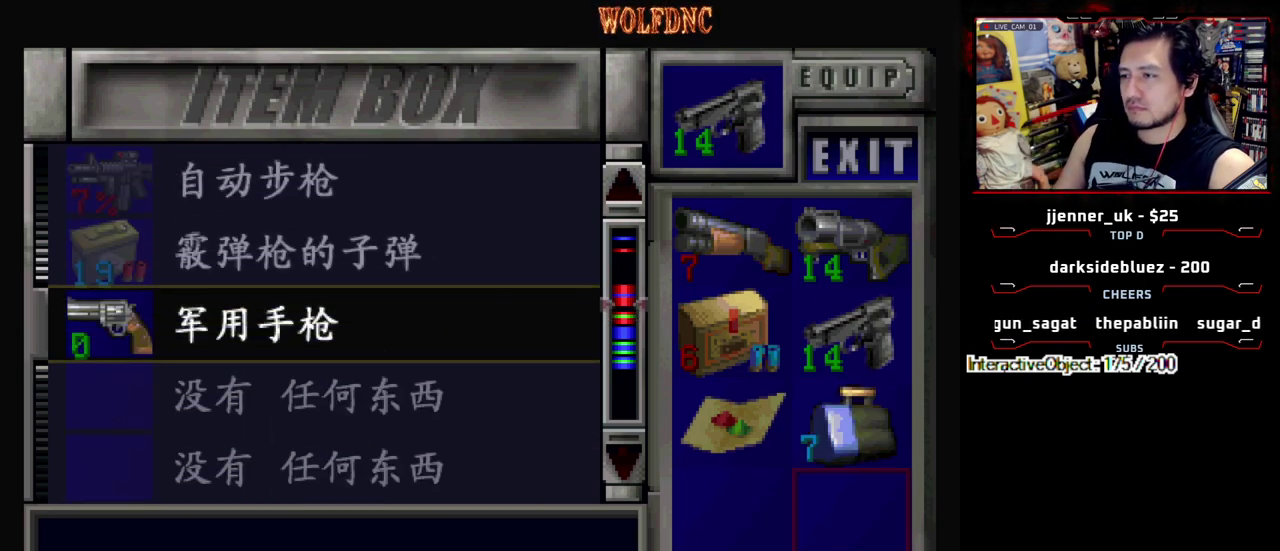
{"buttons": [], "events": []}
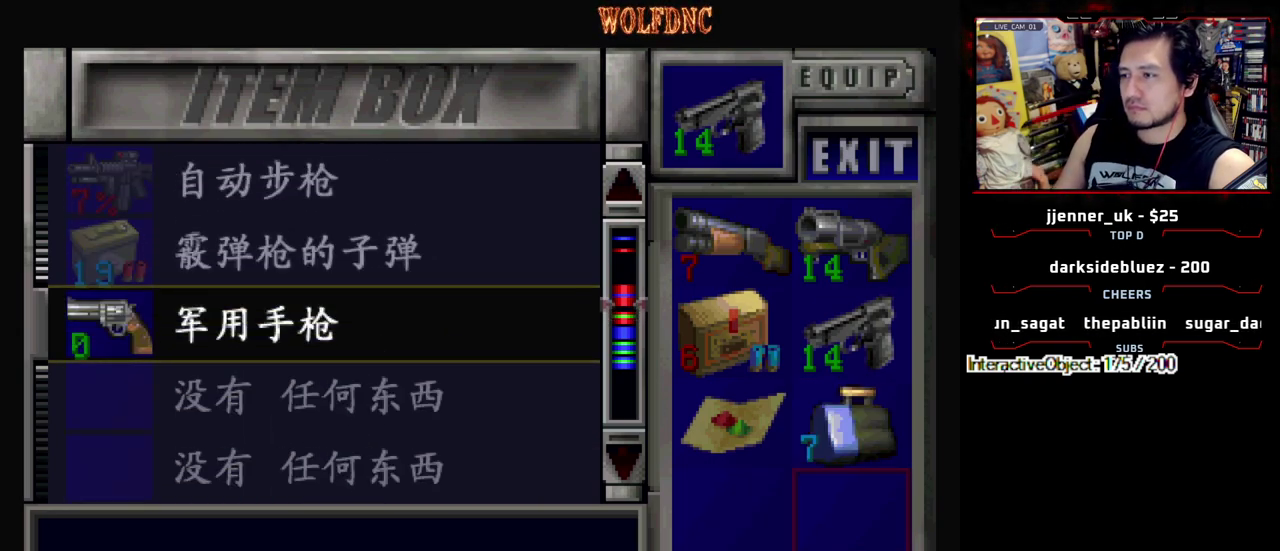
{"buttons": [], "events": []}
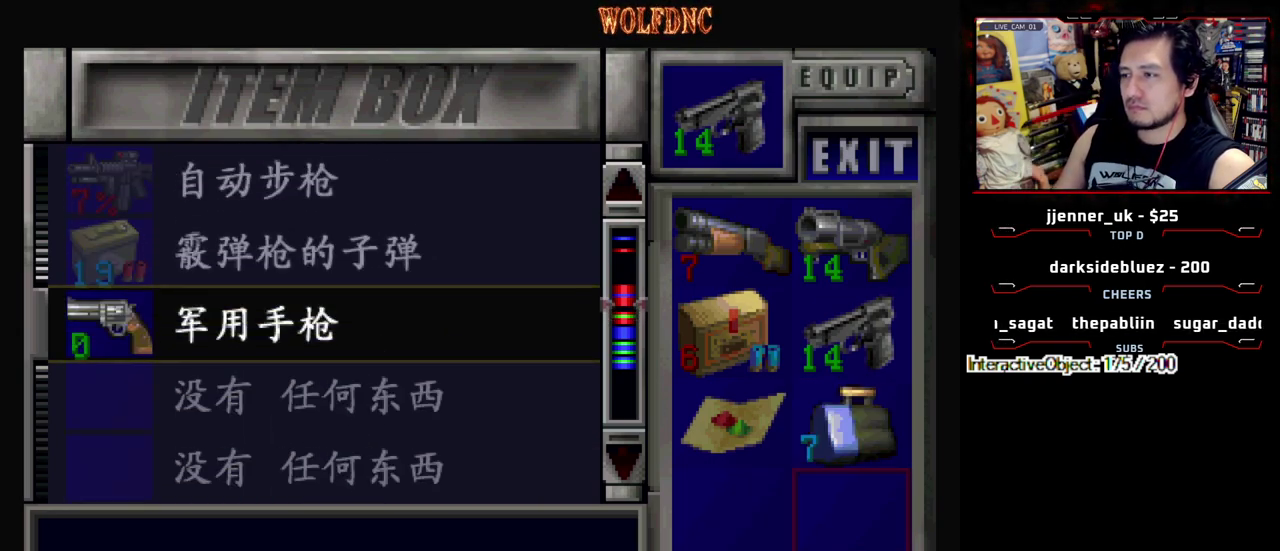
{"buttons": [], "events": []}
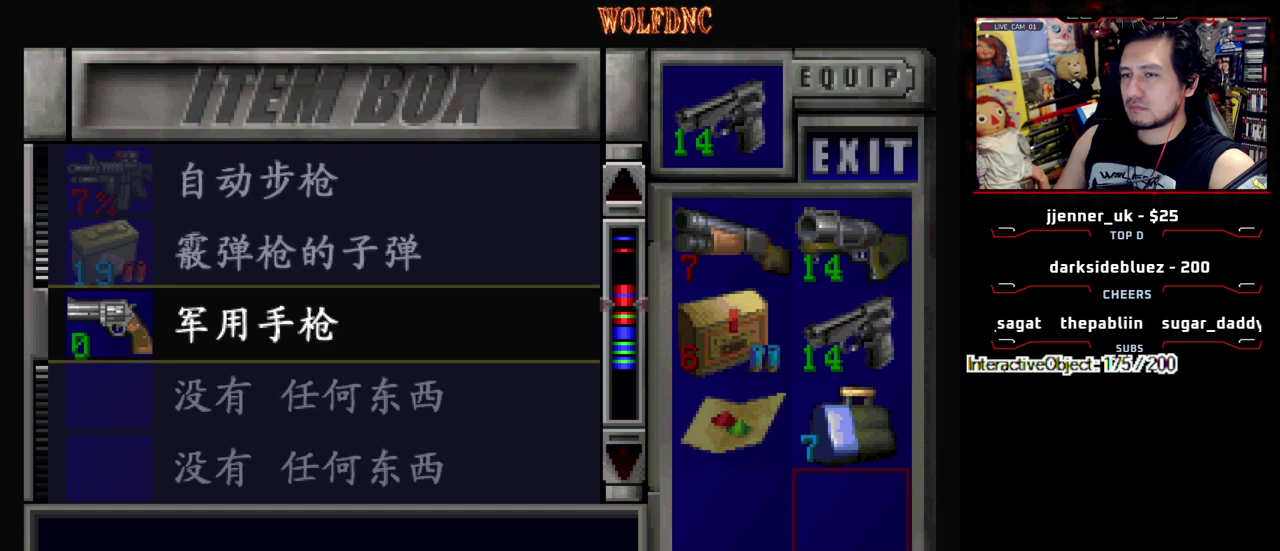
{"buttons": ["DPAD_UP"], "events": [[400, "DPAD_UP", "down"]]}
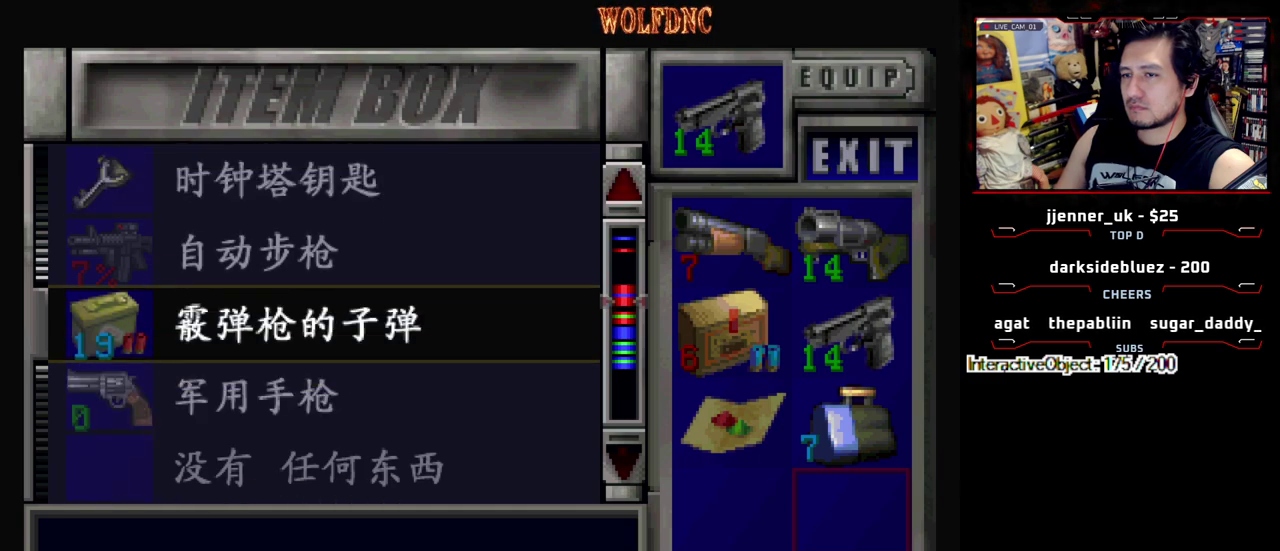
{"buttons": [], "events": [[50, "DPAD_UP", "up"], [183, "CROSS", "down"], [383, "CROSS", "up"]]}
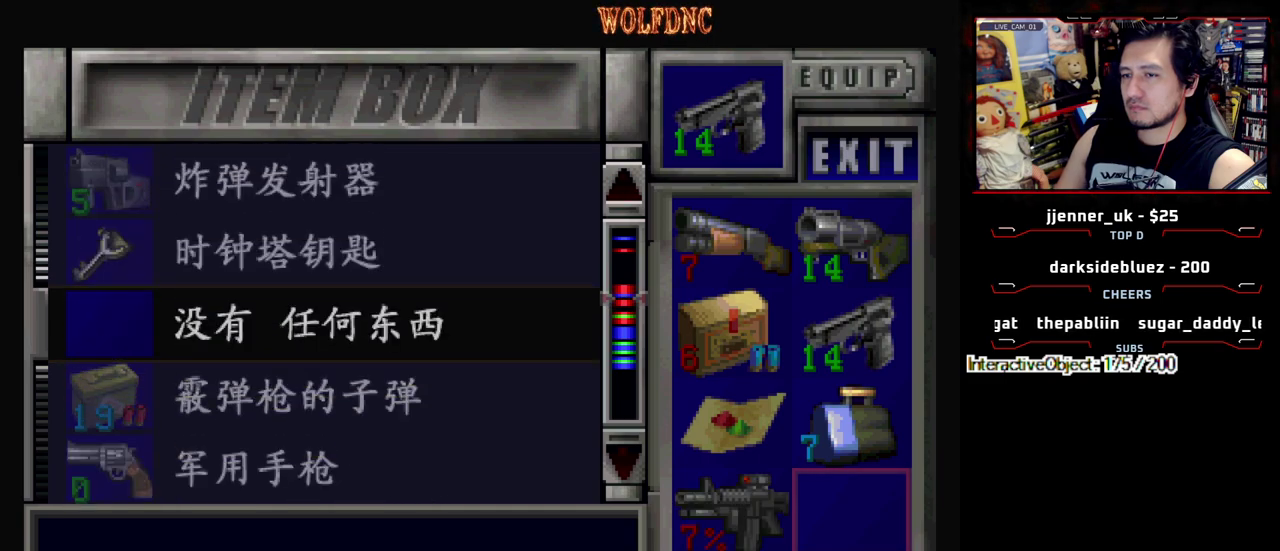
{"buttons": ["DPAD_UP"], "events": [[117, "CROSS", "down"], [250, "CROSS", "up"], [383, "DPAD_UP", "down"]]}
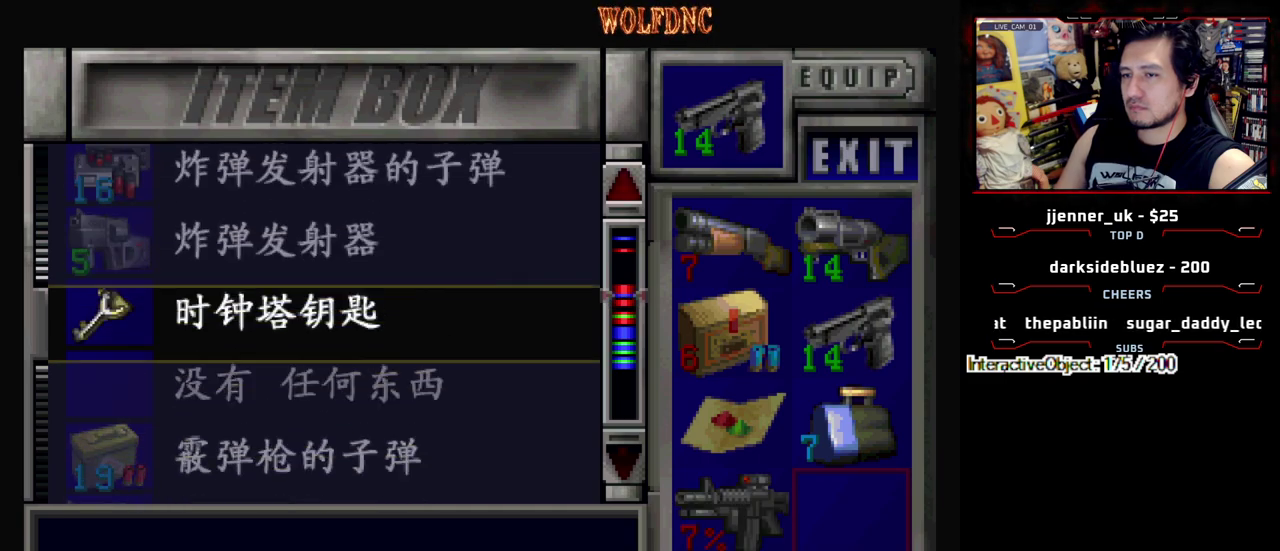
{"buttons": [], "events": [[83, "DPAD_UP", "up"]]}